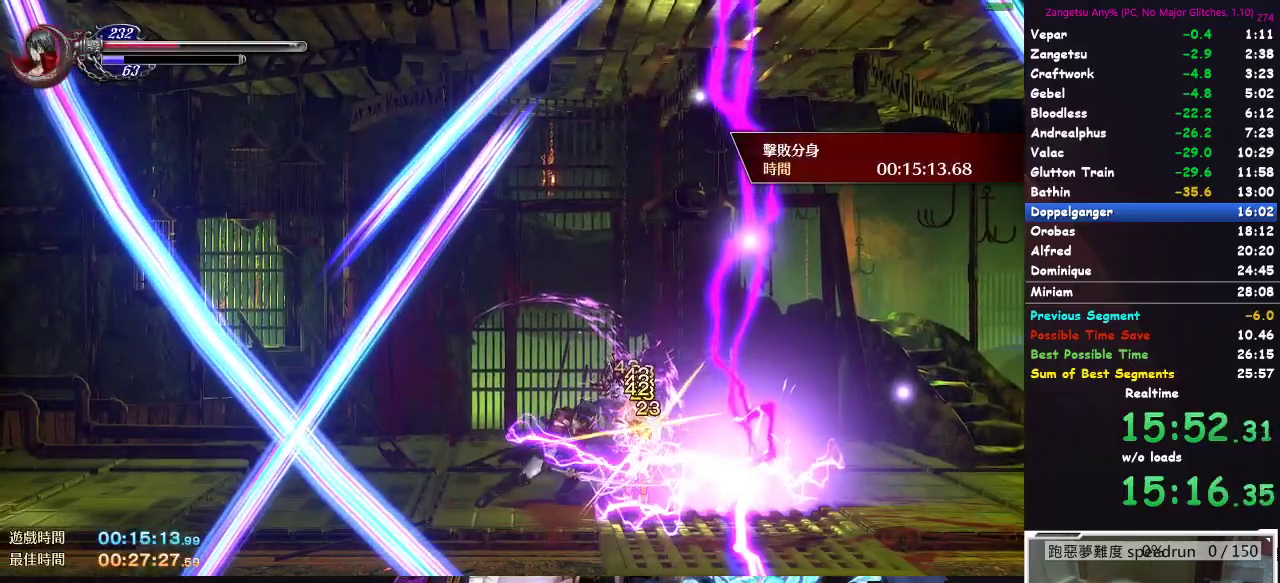
Gameplay with a controller (Xbox layout); each line is a JSON object with the inputs held at the frame after it. "events" lists button and stick changes between this image and that frame as [ms after this image, input, new state], when the widget could be followed in between. Not read: L2 R2.
{"buttons": ["B"], "left_stick": "center", "right_stick": "center", "events": [[50, "B", "up"], [450, "B", "down"]]}
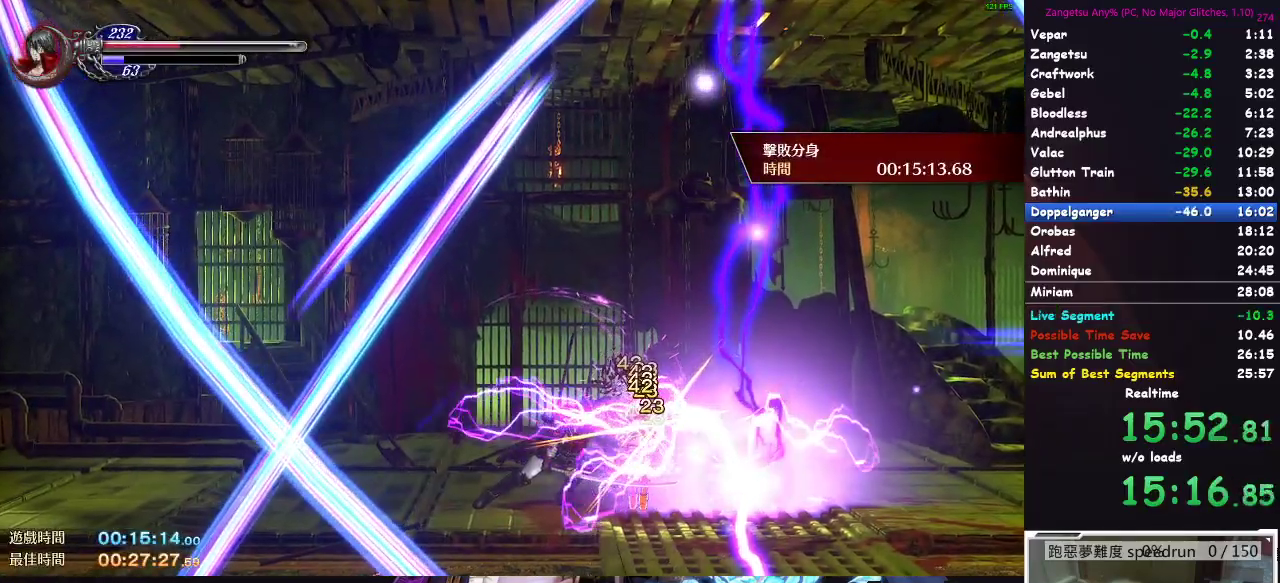
{"buttons": ["B"], "left_stick": "center", "right_stick": "center", "events": [[117, "B", "up"], [183, "B", "down"], [333, "B", "up"], [417, "B", "down"]]}
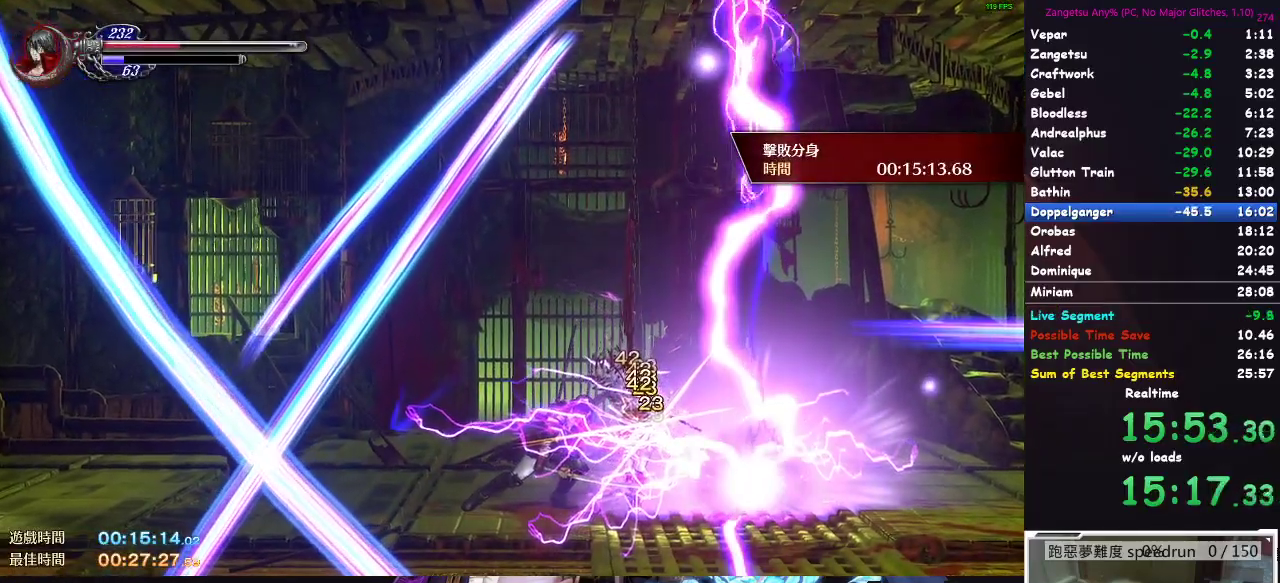
{"buttons": ["B"], "left_stick": "center", "right_stick": "center", "events": [[67, "B", "up"], [117, "B", "down"], [217, "B", "up"], [300, "B", "down"], [417, "B", "up"], [467, "B", "down"]]}
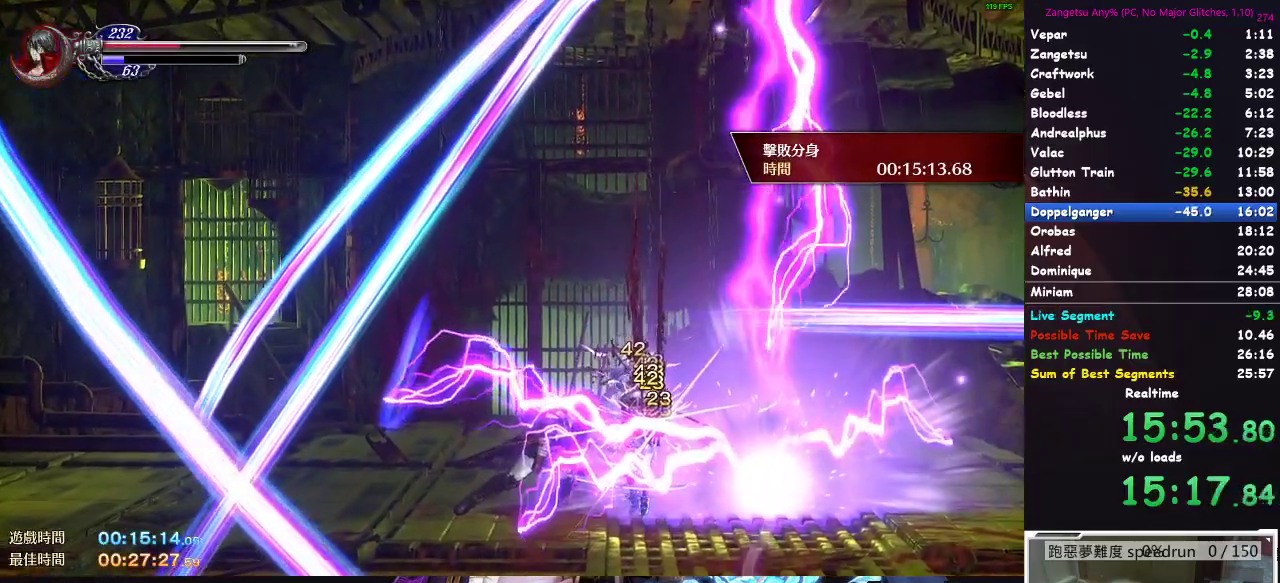
{"buttons": ["B"], "left_stick": "center", "right_stick": "center", "events": [[100, "B", "up"], [150, "B", "down"], [283, "B", "up"], [333, "B", "down"], [433, "B", "up"], [500, "B", "down"]]}
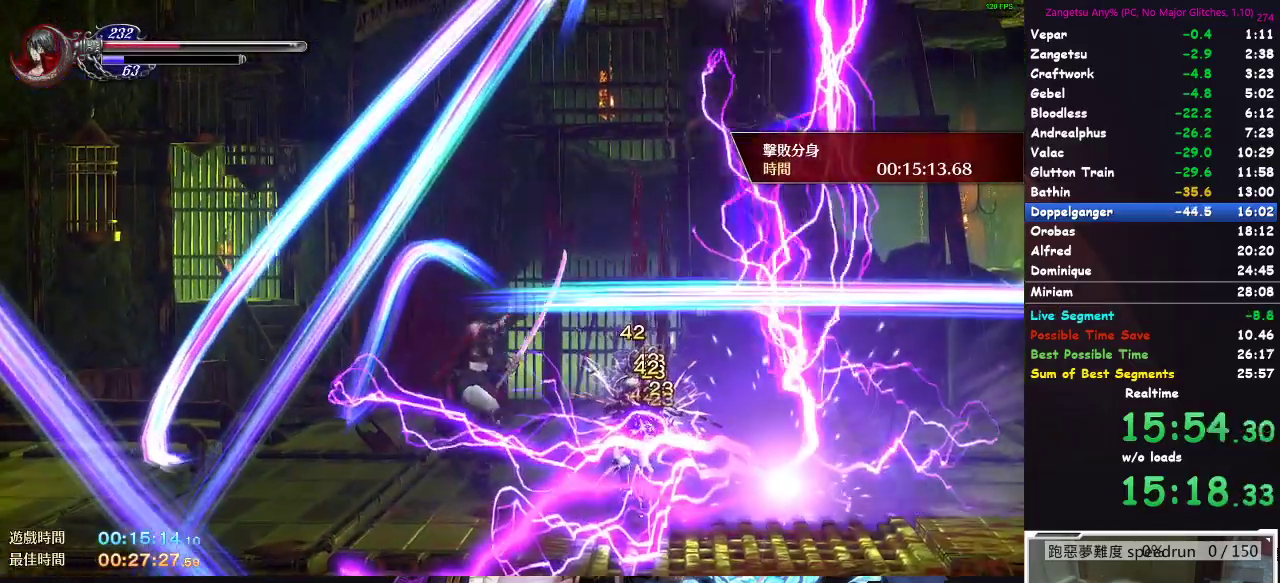
{"buttons": [], "left_stick": "center", "right_stick": "center", "events": [[250, "B", "up"]]}
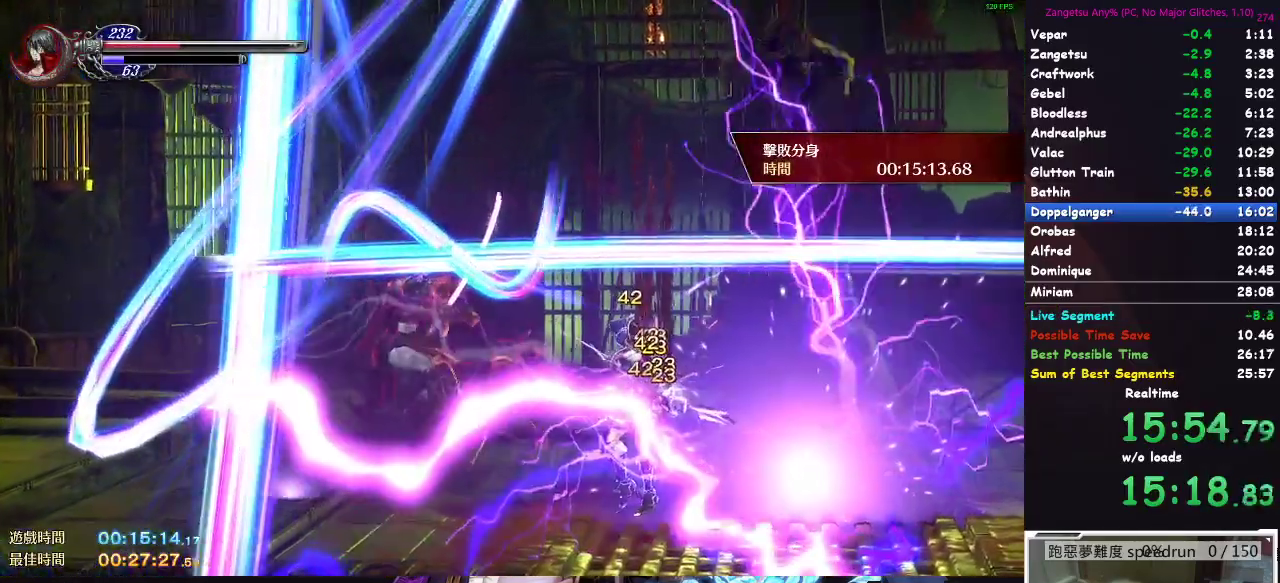
{"buttons": [], "left_stick": "center", "right_stick": "center", "events": []}
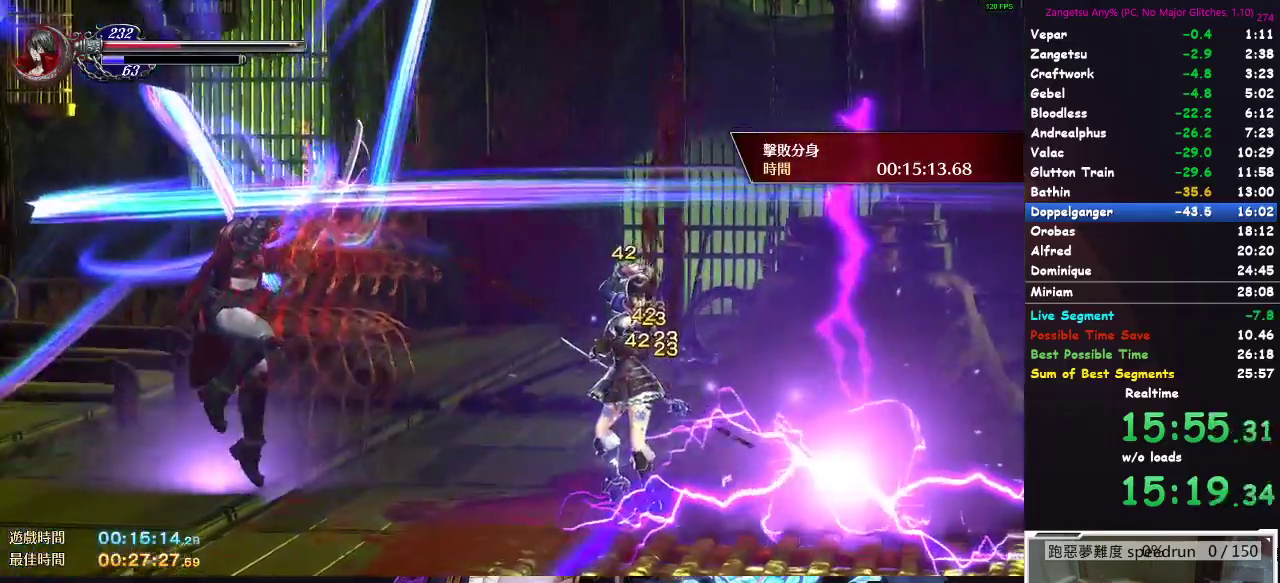
{"buttons": ["A", "DPAD_LEFT"], "left_stick": "center", "right_stick": "center", "events": [[233, "DPAD_LEFT", "down"], [317, "A", "down"]]}
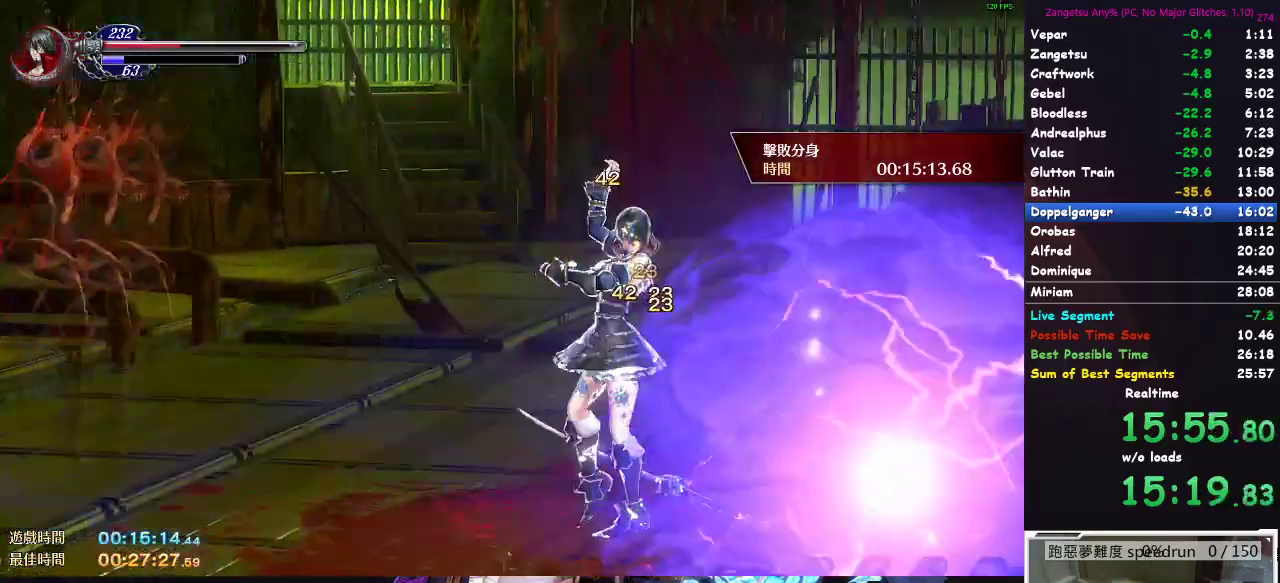
{"buttons": ["DPAD_DOWN", "DPAD_LEFT"], "left_stick": "center", "right_stick": "center", "events": [[17, "A", "up"], [117, "A", "down"], [117, "DPAD_DOWN", "down"], [183, "A", "up"], [250, "A", "down"], [333, "A", "up"], [367, "A", "down"], [467, "A", "up"]]}
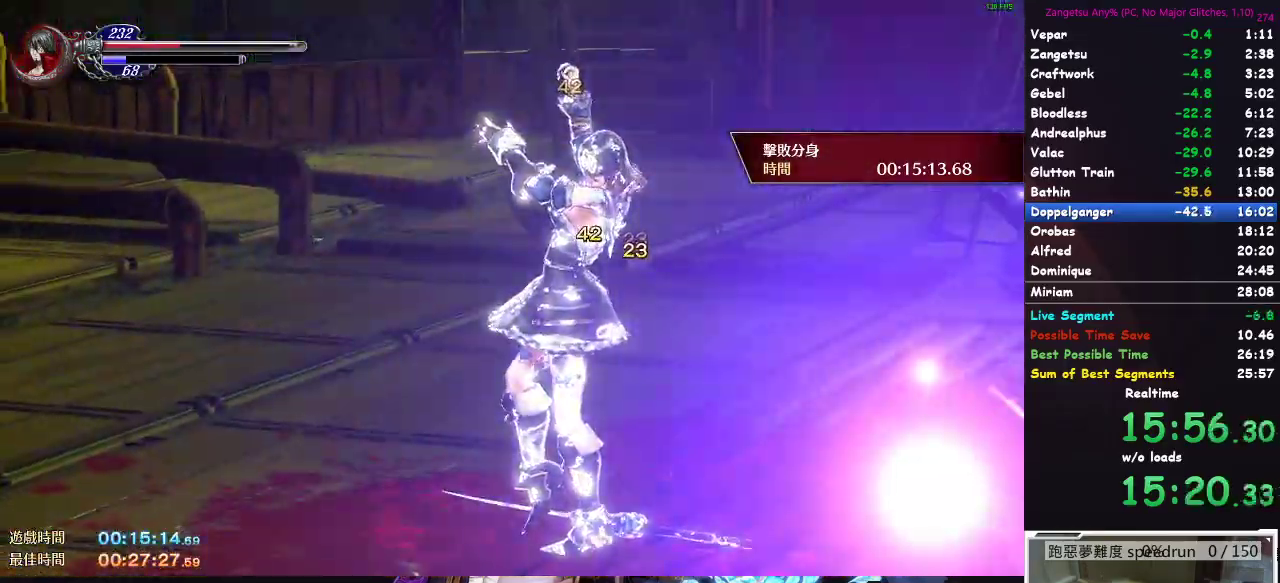
{"buttons": ["A", "DPAD_LEFT"], "left_stick": "center", "right_stick": "center", "events": [[17, "A", "down"], [217, "A", "up"], [300, "A", "down"], [350, "A", "up"], [383, "DPAD_DOWN", "up"], [417, "A", "down"]]}
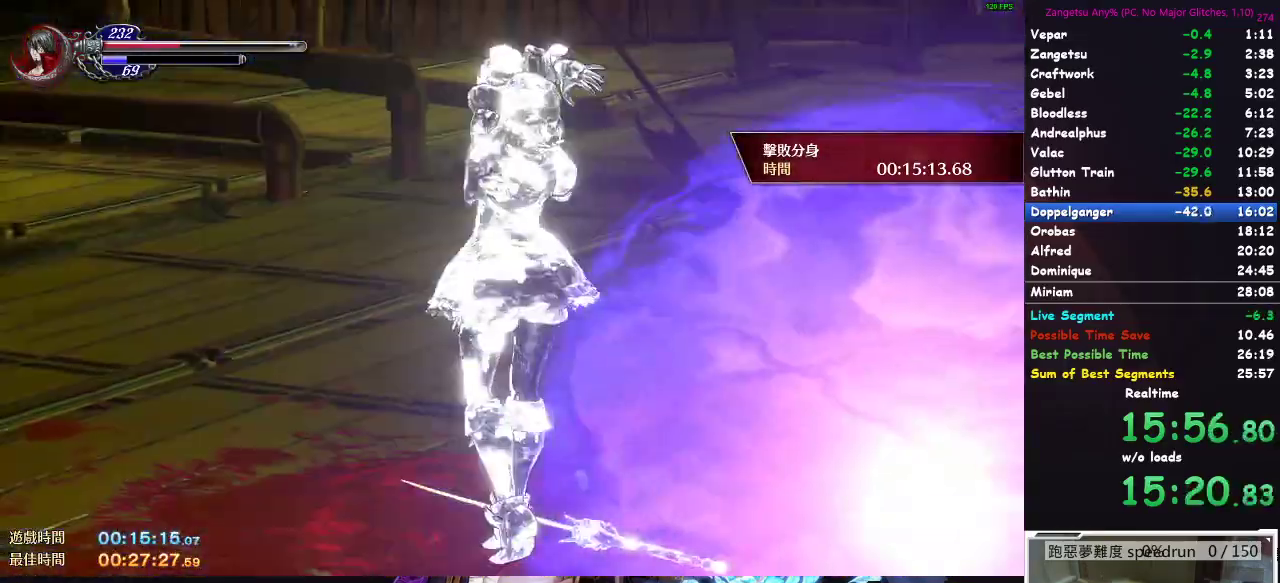
{"buttons": ["DPAD_DOWN", "DPAD_LEFT"], "left_stick": "center", "right_stick": "center", "events": [[50, "A", "up"], [100, "A", "down"], [100, "DPAD_DOWN", "down"], [183, "A", "up"], [250, "A", "down"], [317, "A", "up"], [383, "A", "down"], [450, "A", "up"]]}
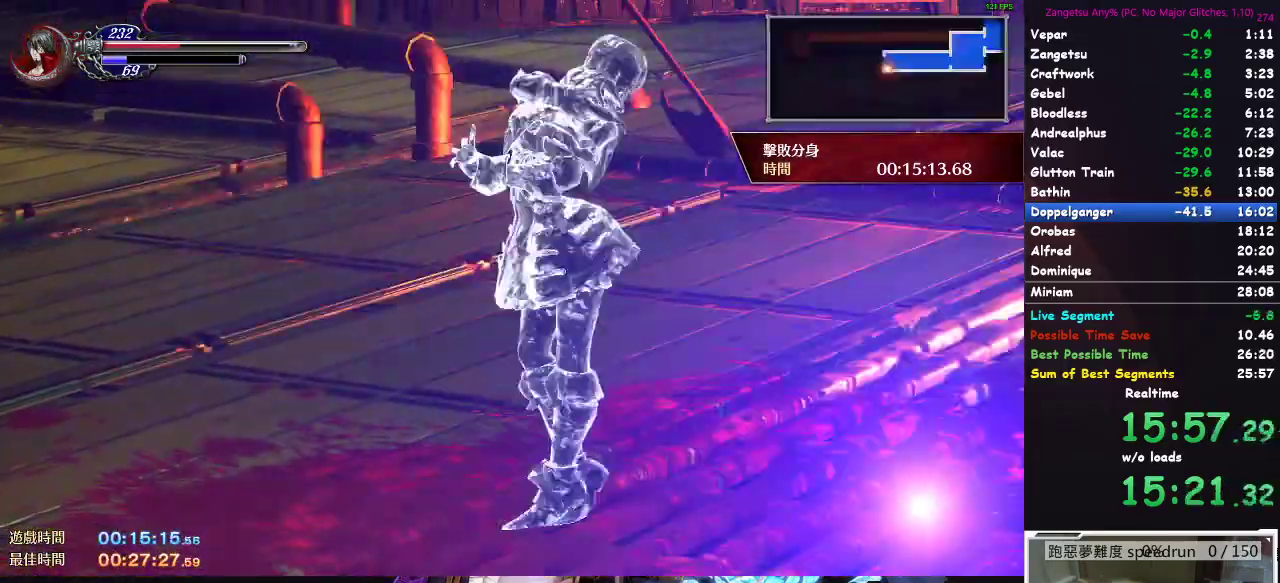
{"buttons": ["A", "DPAD_DOWN", "DPAD_LEFT"], "left_stick": "center", "right_stick": "center", "events": [[17, "A", "down"], [100, "DPAD_DOWN", "up"], [117, "A", "up"], [167, "A", "down"], [267, "A", "up"], [350, "A", "down"], [500, "DPAD_DOWN", "down"]]}
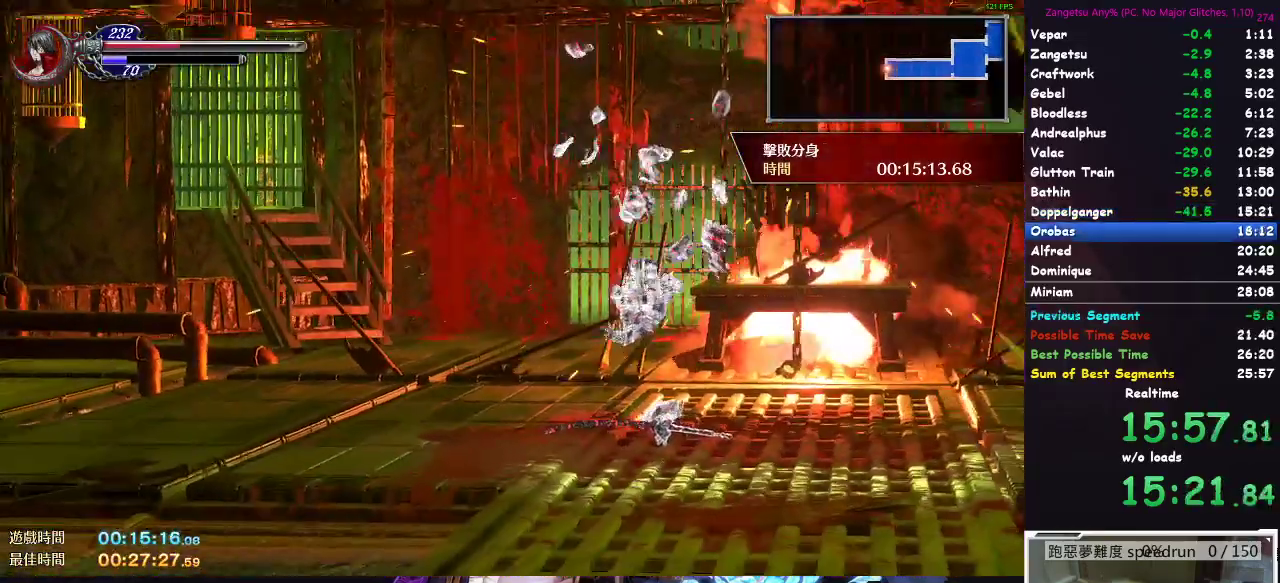
{"buttons": ["DPAD_DOWN"], "left_stick": "center", "right_stick": "center", "events": [[33, "A", "up"], [100, "A", "down"], [417, "DPAD_LEFT", "up"], [467, "A", "up"]]}
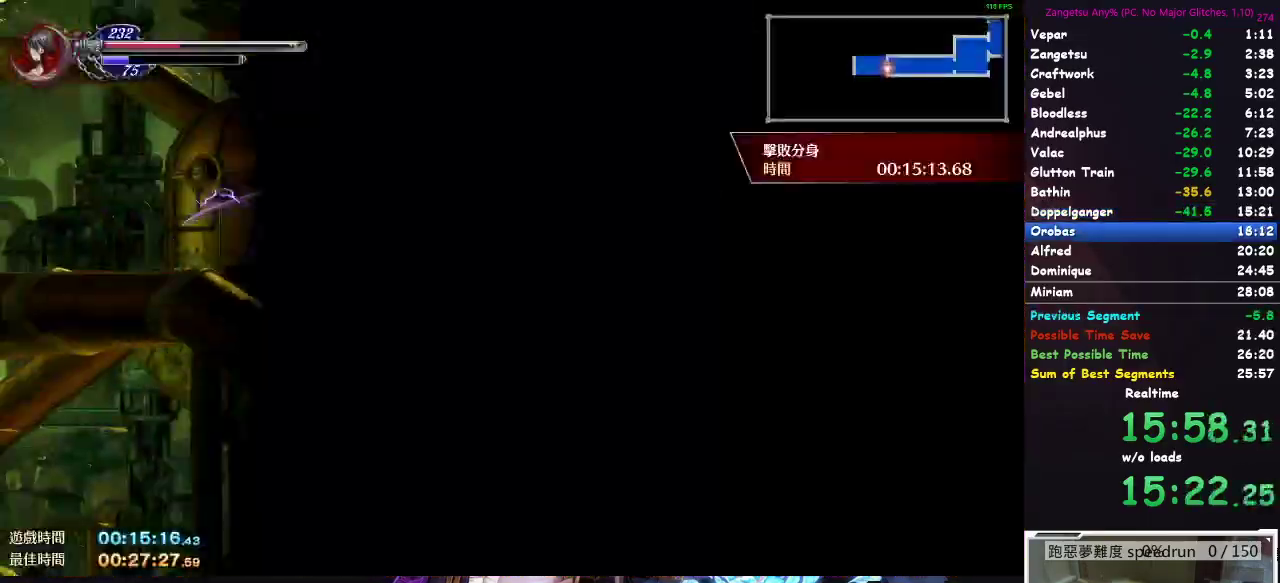
{"buttons": ["DPAD_LEFT"], "left_stick": "center", "right_stick": "center", "events": [[100, "DPAD_LEFT", "down"], [117, "DPAD_DOWN", "up"]]}
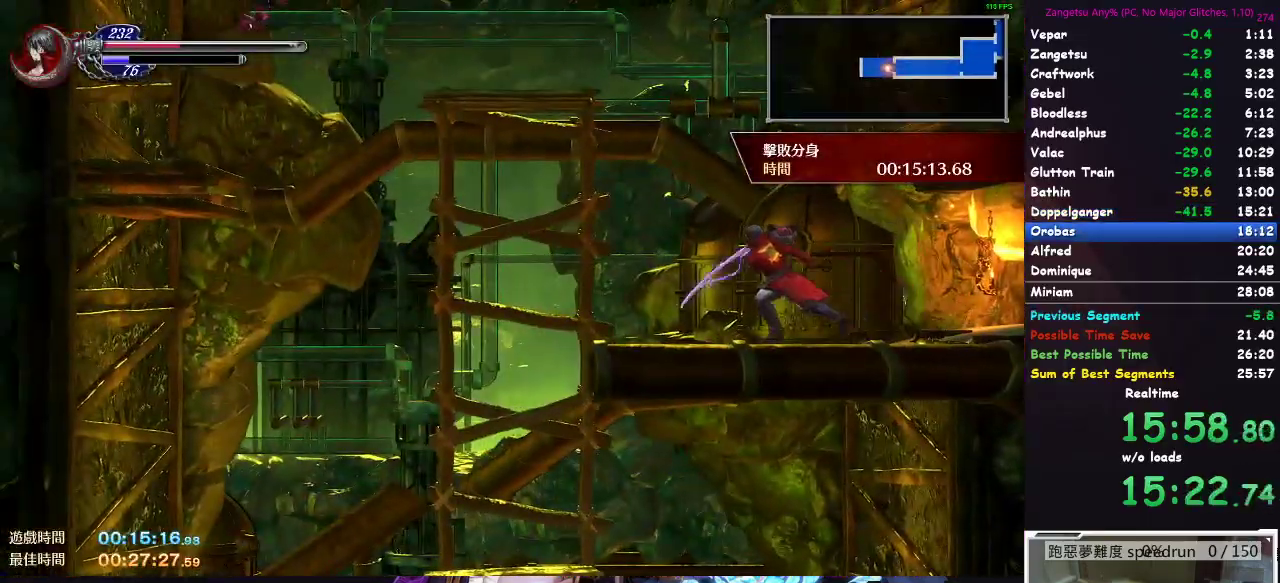
{"buttons": [], "left_stick": "center", "right_stick": "center", "events": [[17, "DPAD_DOWN", "down"], [83, "DPAD_LEFT", "up"], [183, "A", "down"], [233, "A", "up"], [467, "DPAD_DOWN", "up"]]}
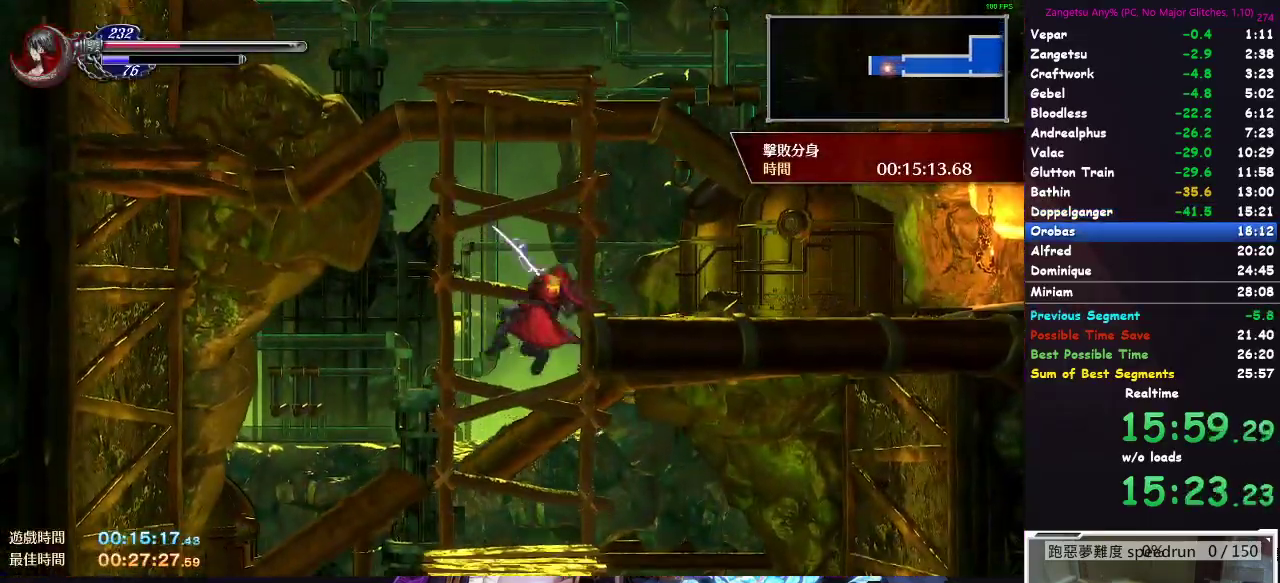
{"buttons": ["DPAD_DOWN"], "left_stick": "center", "right_stick": "center", "events": [[467, "DPAD_DOWN", "down"]]}
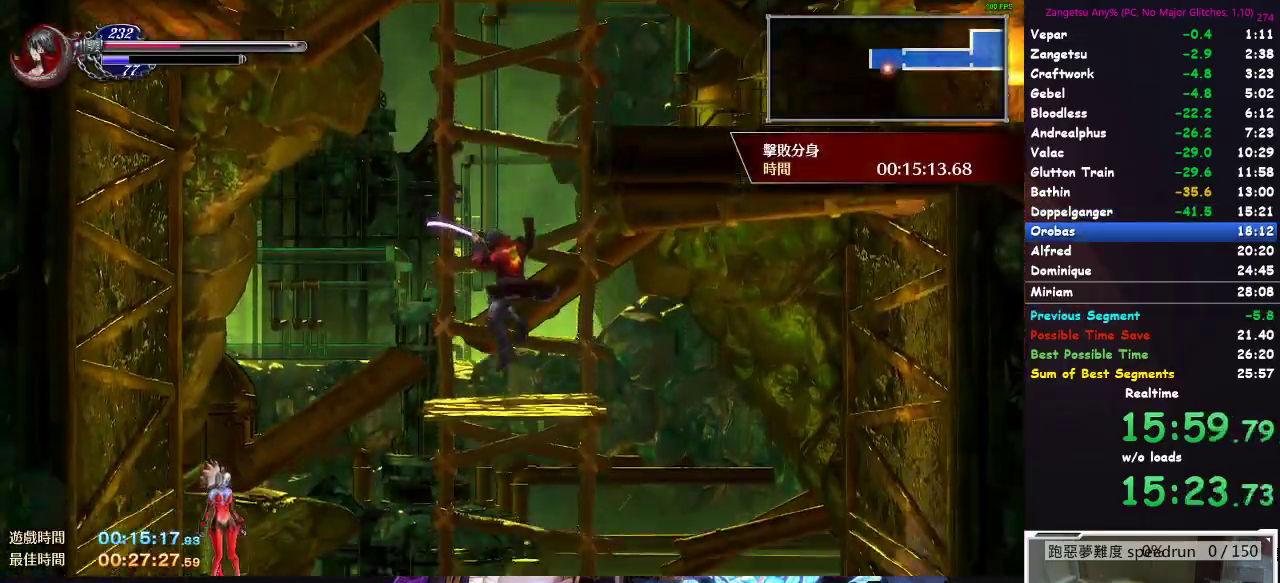
{"buttons": ["DPAD_DOWN"], "left_stick": "center", "right_stick": "center", "events": [[100, "A", "down"], [233, "A", "up"]]}
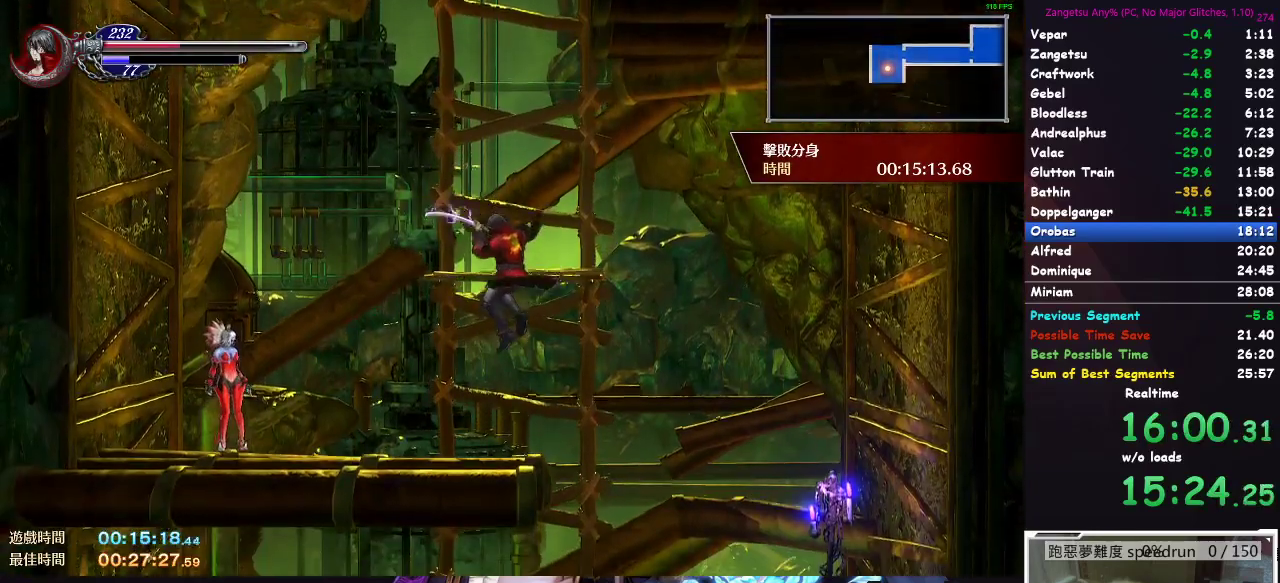
{"buttons": ["DPAD_LEFT"], "left_stick": "center", "right_stick": "center", "events": [[17, "DPAD_DOWN", "up"], [67, "DPAD_RIGHT", "down"], [217, "DPAD_RIGHT", "up"], [333, "DPAD_LEFT", "down"]]}
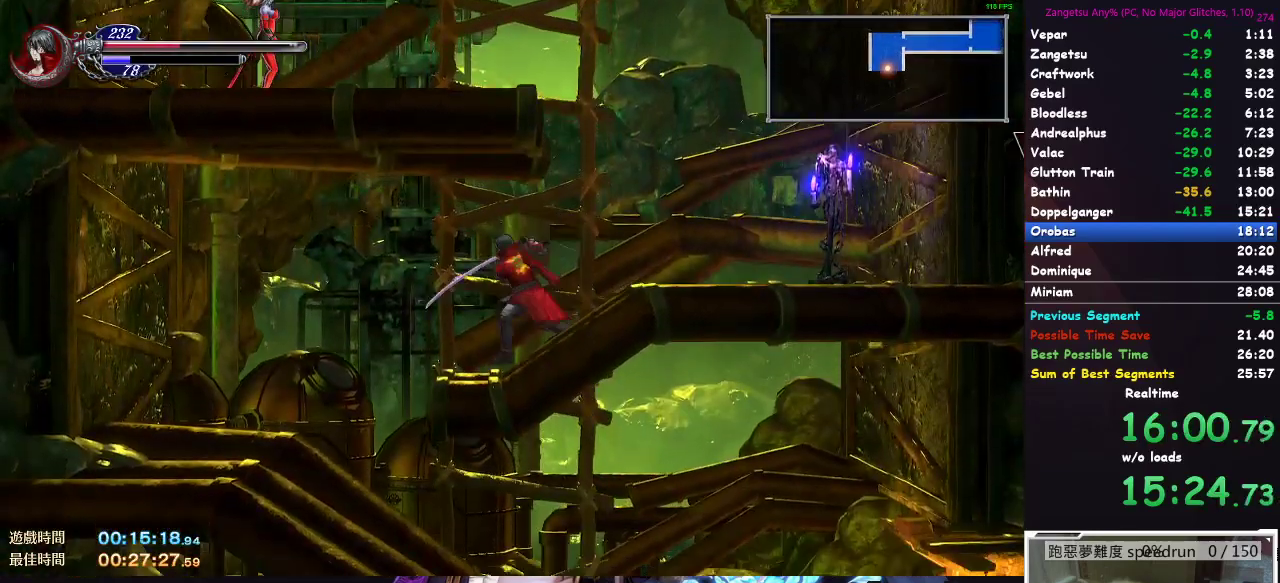
{"buttons": [], "left_stick": "center", "right_stick": "center", "events": [[33, "DPAD_LEFT", "up"], [67, "DPAD_DOWN", "down"], [167, "B", "down"], [200, "A", "down"], [200, "B", "up"], [233, "A", "up"], [333, "DPAD_DOWN", "up"]]}
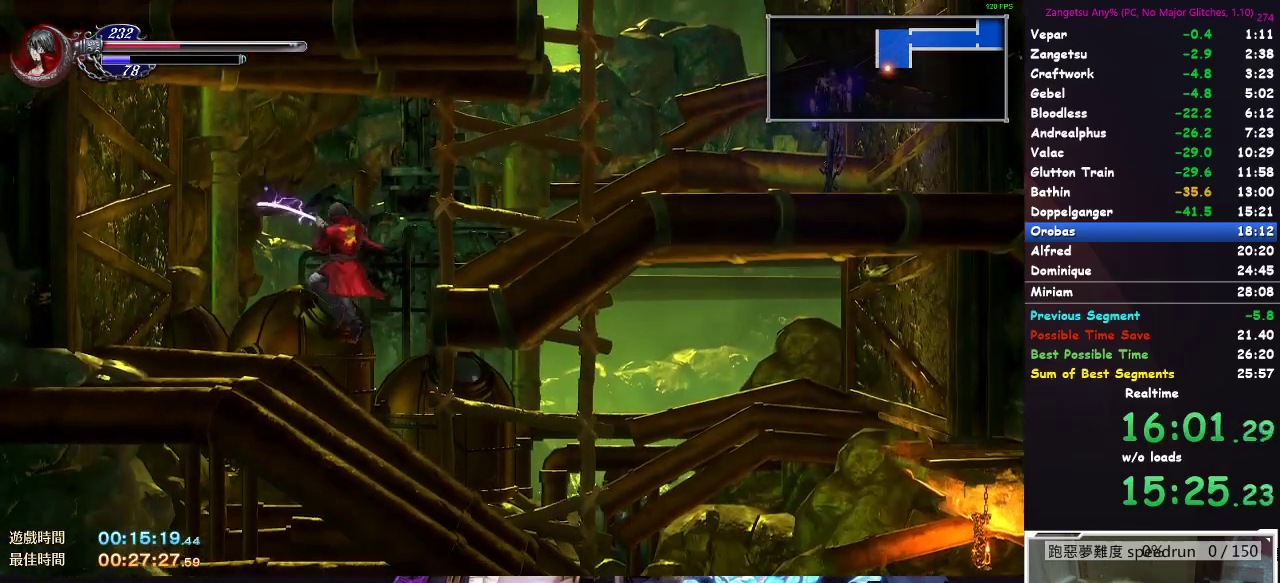
{"buttons": ["DPAD_DOWN"], "left_stick": "center", "right_stick": "center", "events": [[17, "DPAD_RIGHT", "down"], [450, "DPAD_DOWN", "down"], [450, "DPAD_RIGHT", "up"]]}
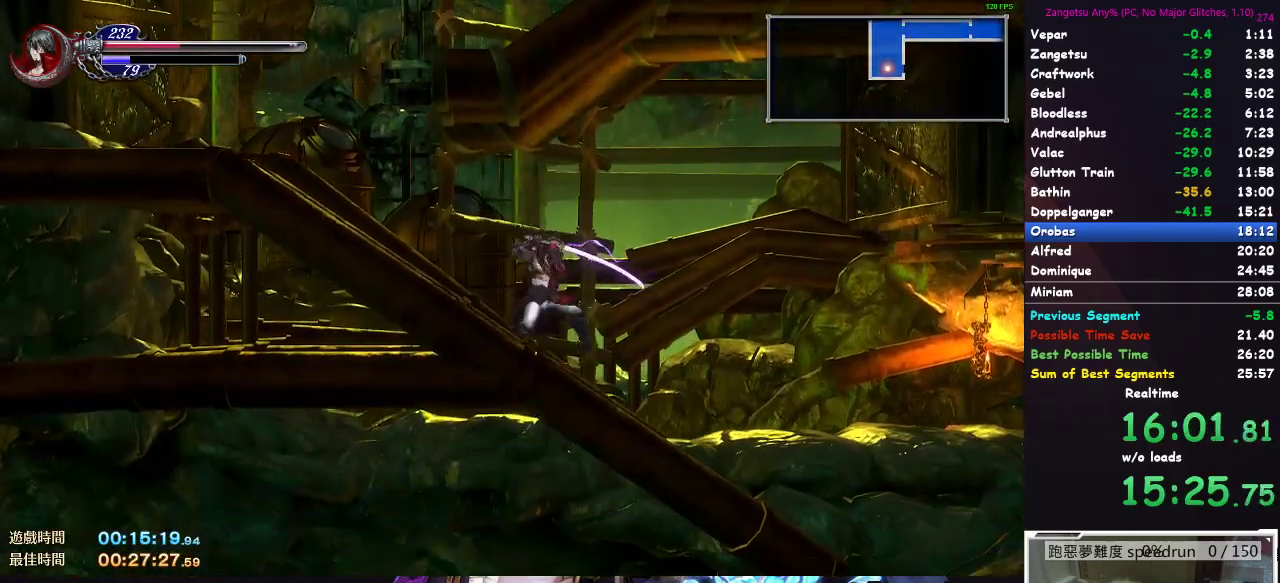
{"buttons": ["DPAD_DOWN"], "left_stick": "center", "right_stick": "center", "events": [[17, "A", "down"], [33, "A", "up"], [333, "B", "down"], [350, "A", "down"], [350, "B", "up"], [383, "A", "up"]]}
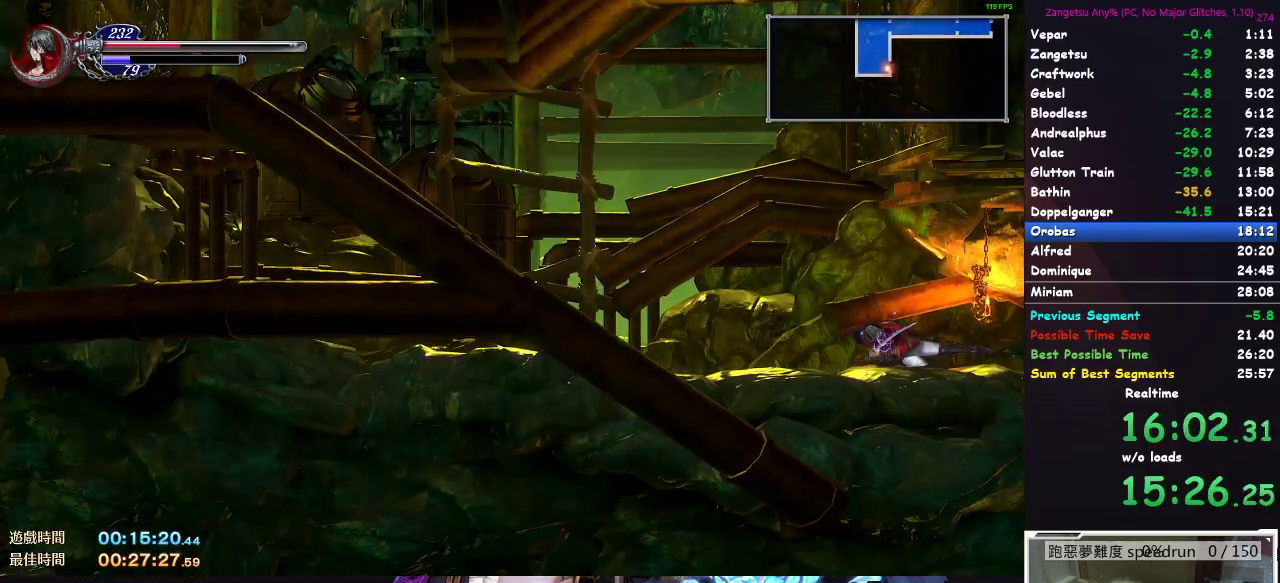
{"buttons": ["DPAD_DOWN"], "left_stick": "center", "right_stick": "center", "events": [[150, "B", "down"], [183, "A", "down"], [183, "B", "up"], [217, "A", "up"]]}
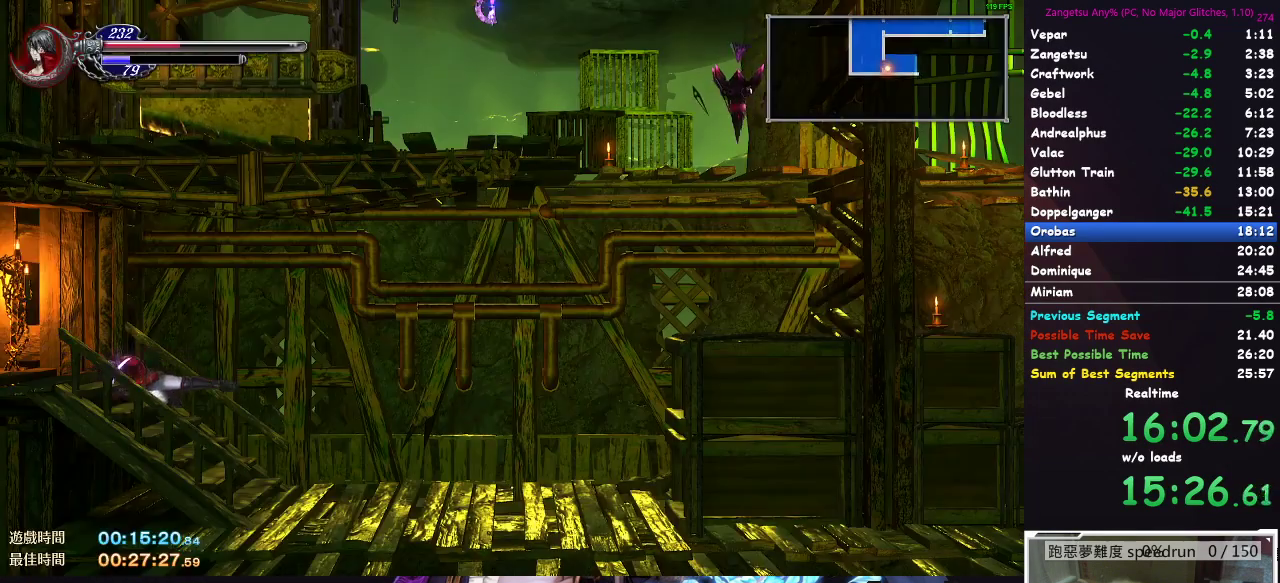
{"buttons": [], "left_stick": "center", "right_stick": "center", "events": [[200, "B", "down"], [217, "A", "down"], [217, "B", "up"], [250, "A", "up"], [400, "DPAD_DOWN", "up"]]}
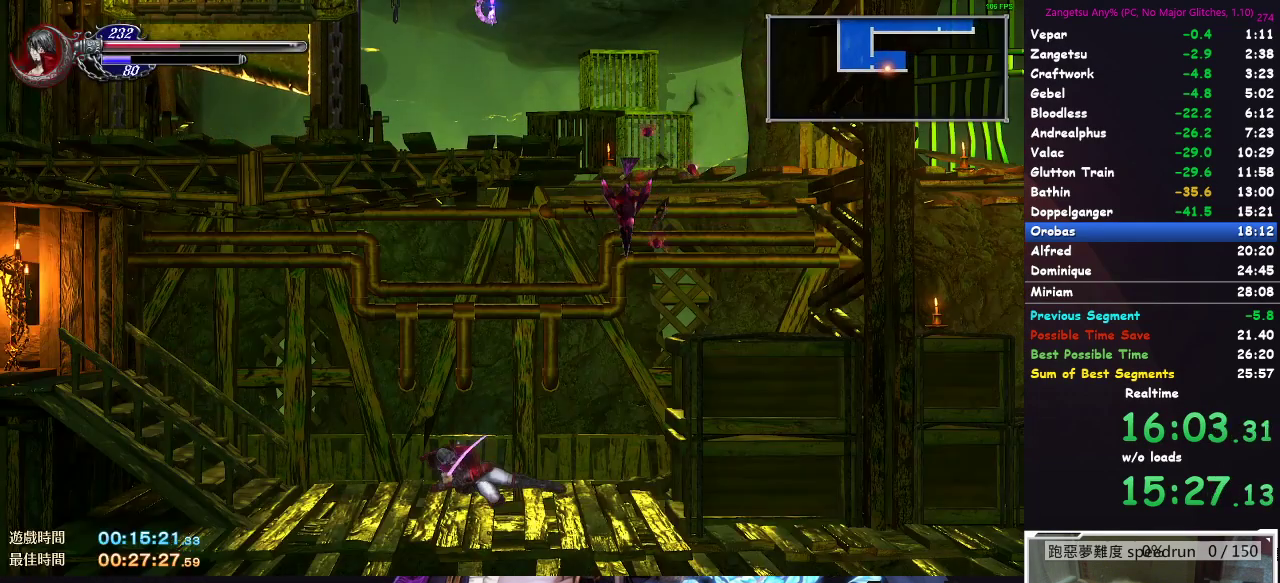
{"buttons": ["B", "DPAD_UP"], "left_stick": "center", "right_stick": "center", "events": [[100, "DPAD_RIGHT", "down"], [283, "A", "down"], [350, "DPAD_RIGHT", "up"], [350, "DPAD_UP", "down"], [400, "A", "up"], [500, "B", "down"]]}
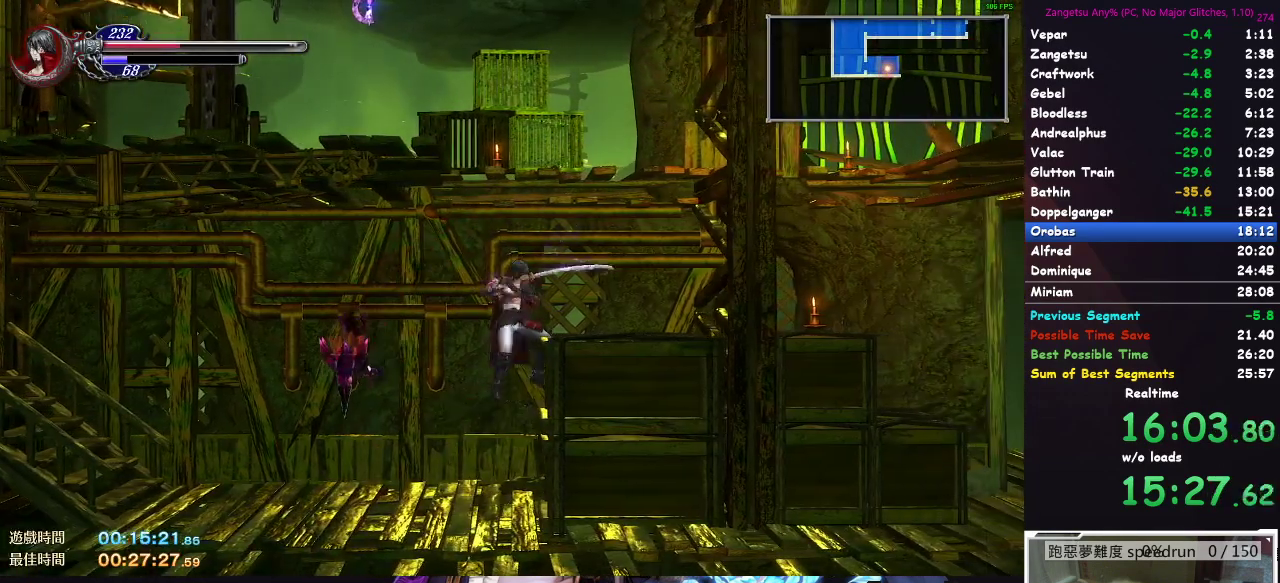
{"buttons": ["DPAD_UP", "DPAD_LEFT"], "left_stick": "center", "right_stick": "center", "events": [[100, "B", "up"], [217, "DPAD_LEFT", "down"]]}
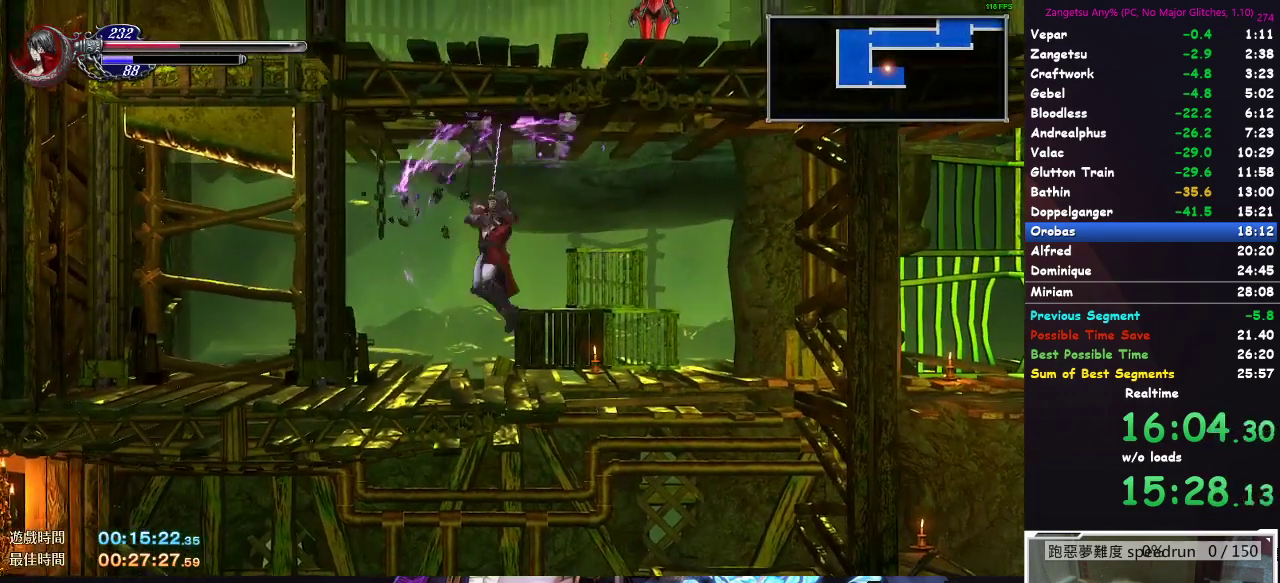
{"buttons": ["A", "DPAD_UP"], "left_stick": "center", "right_stick": "center", "events": [[467, "DPAD_LEFT", "up"], [483, "A", "down"]]}
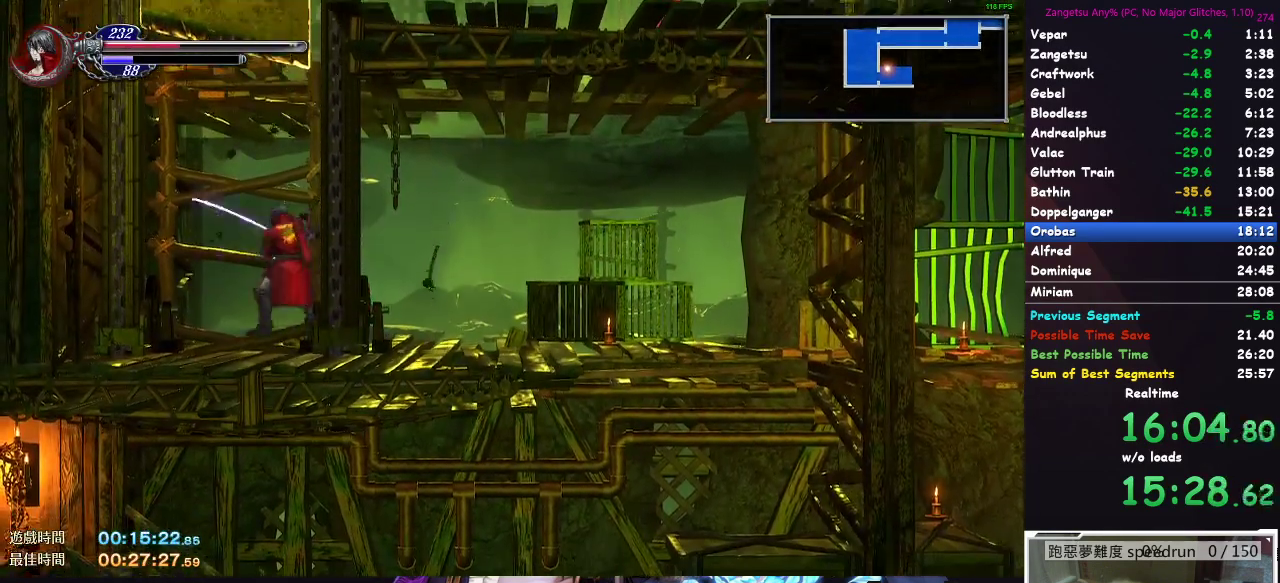
{"buttons": ["DPAD_UP", "DPAD_RIGHT"], "left_stick": "center", "right_stick": "center", "events": [[117, "A", "up"], [150, "DPAD_RIGHT", "down"], [233, "B", "down"], [333, "B", "up"]]}
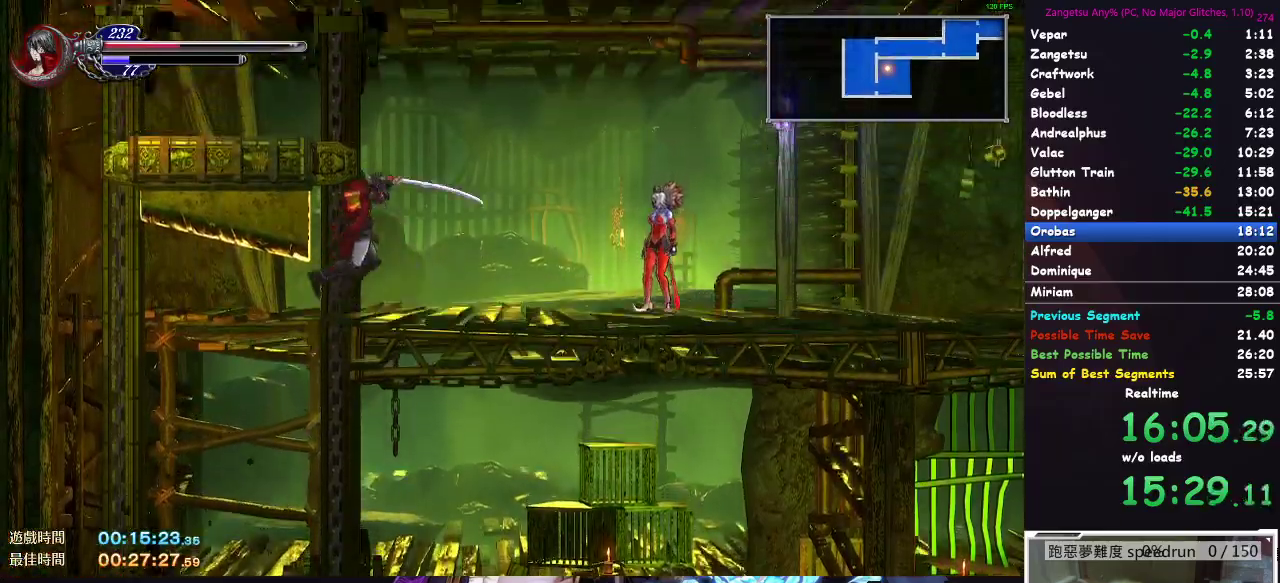
{"buttons": ["A", "DPAD_DOWN", "DPAD_RIGHT"], "left_stick": "center", "right_stick": "center", "events": [[133, "DPAD_UP", "up"], [400, "A", "down"], [450, "DPAD_DOWN", "down"]]}
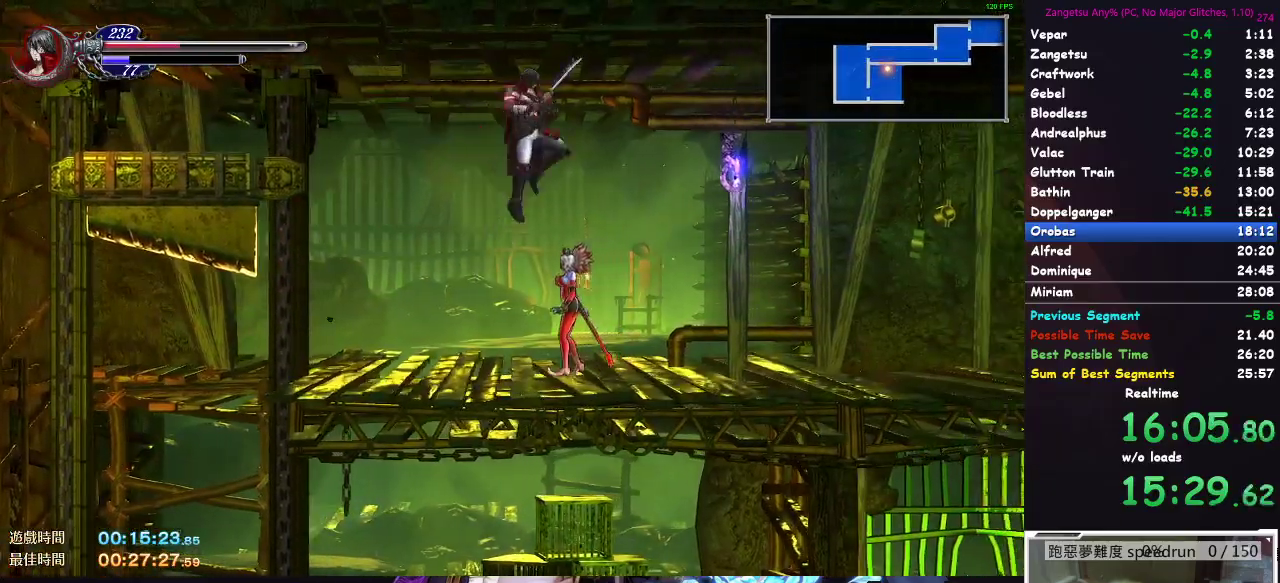
{"buttons": ["DPAD_RIGHT"], "left_stick": "center", "right_stick": "center", "events": [[17, "A", "up"], [50, "A", "down"], [133, "A", "up"], [217, "A", "down"], [267, "A", "up"], [500, "DPAD_DOWN", "up"]]}
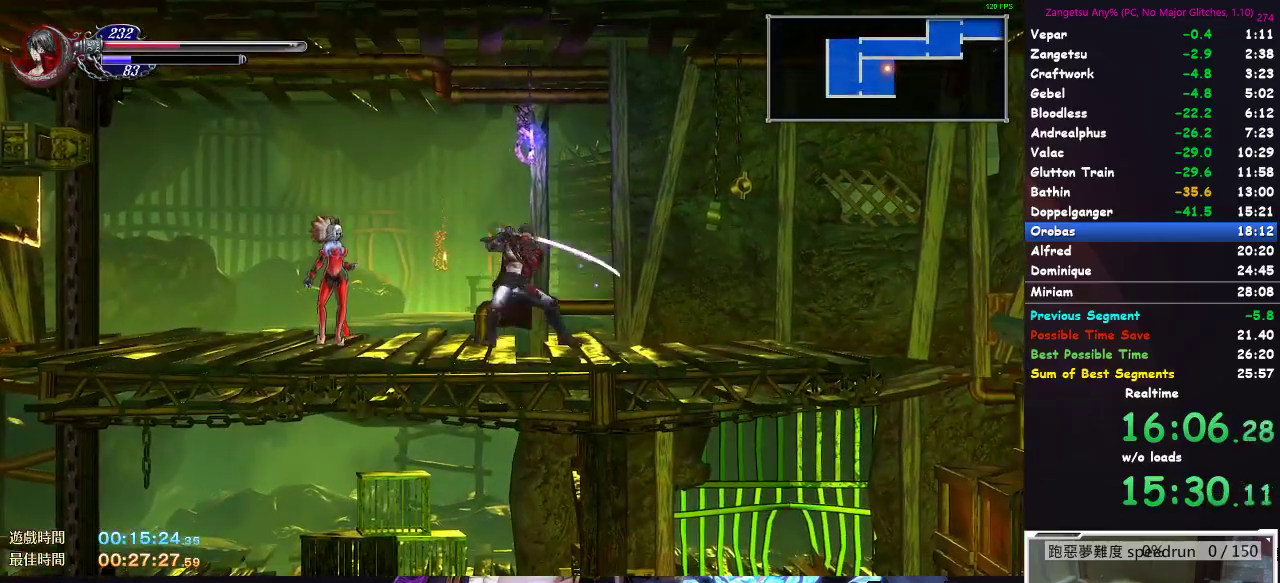
{"buttons": ["DPAD_RIGHT"], "left_stick": "center", "right_stick": "center", "events": [[350, "DPAD_RIGHT", "up"], [450, "DPAD_RIGHT", "down"]]}
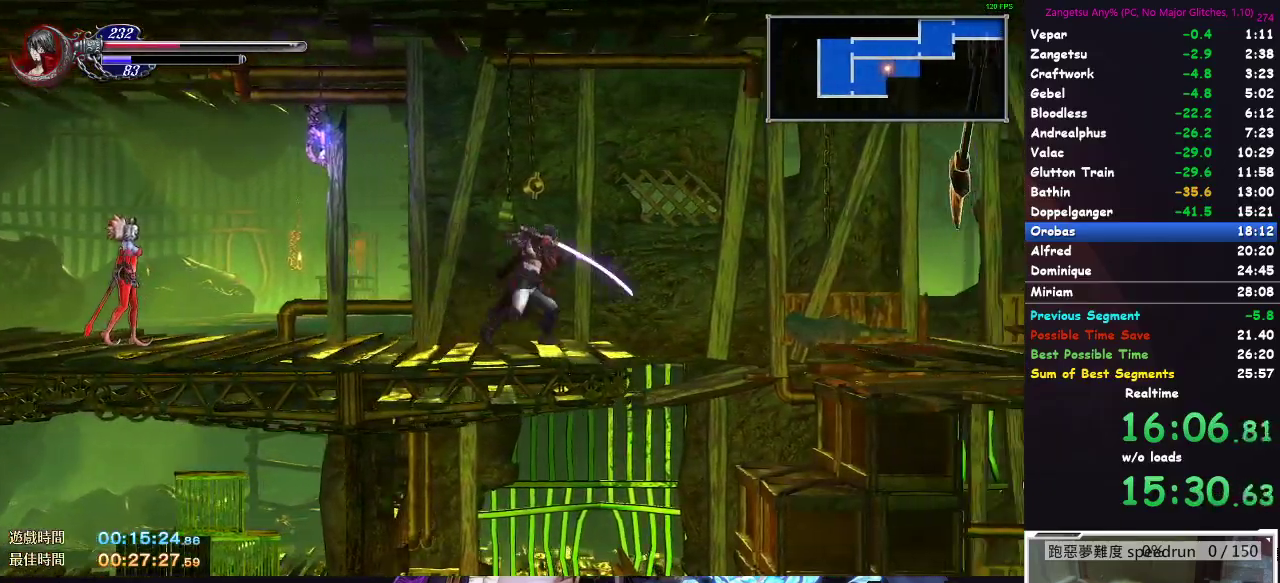
{"buttons": [], "left_stick": "center", "right_stick": "center", "events": [[67, "DPAD_RIGHT", "up"], [133, "DPAD_LEFT", "down"], [217, "DPAD_LEFT", "up"], [400, "DPAD_RIGHT", "down"], [500, "DPAD_RIGHT", "up"]]}
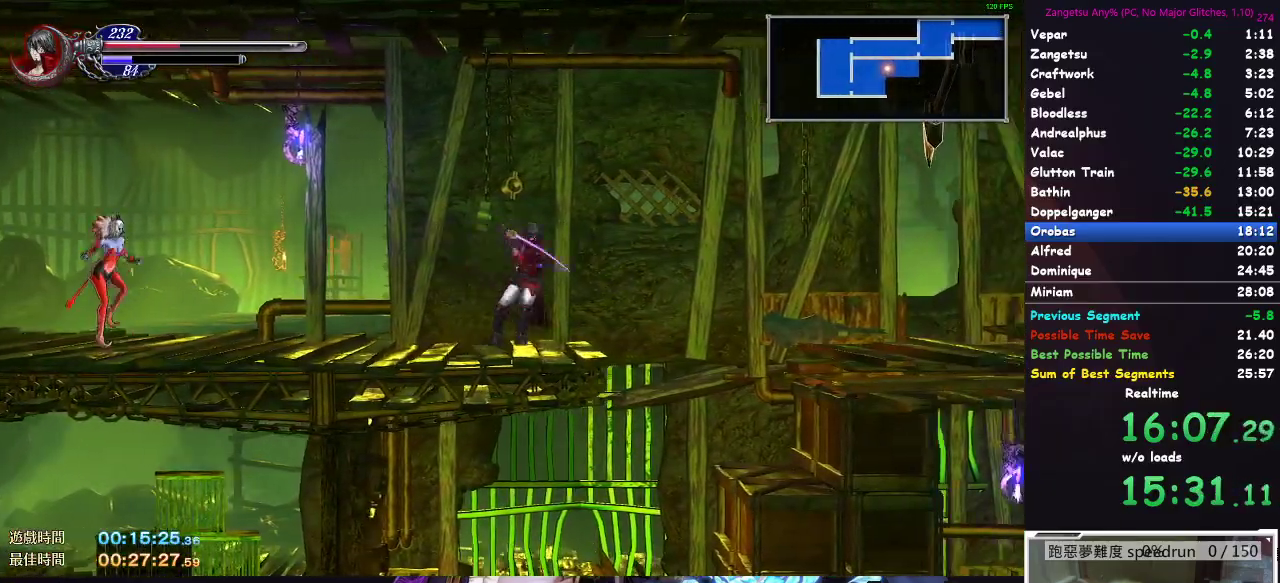
{"buttons": ["DPAD_RIGHT"], "left_stick": "center", "right_stick": "center", "events": [[33, "DPAD_LEFT", "down"], [117, "DPAD_LEFT", "up"], [117, "DPAD_RIGHT", "down"], [233, "X", "down"], [300, "X", "up"]]}